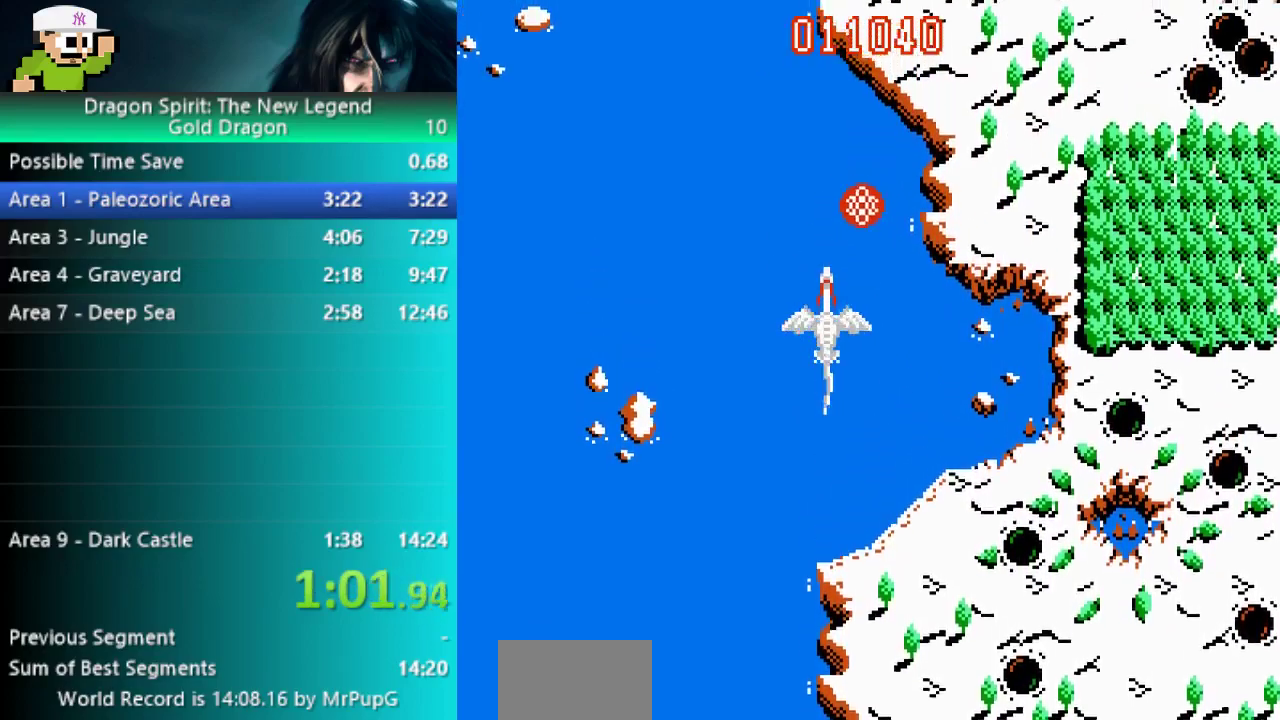
Gameplay with a controller (Nintendo layout); each line is a JSON object with the inputs held at the frame after it. "events" lists button and stick changes between this image and that frame as [ms after this image, input, new state], when the widget could be followed in between. Not read: L2 L3 R2 R3.
{"buttons": [], "events": [[417, "B", "down"], [483, "B", "up"]]}
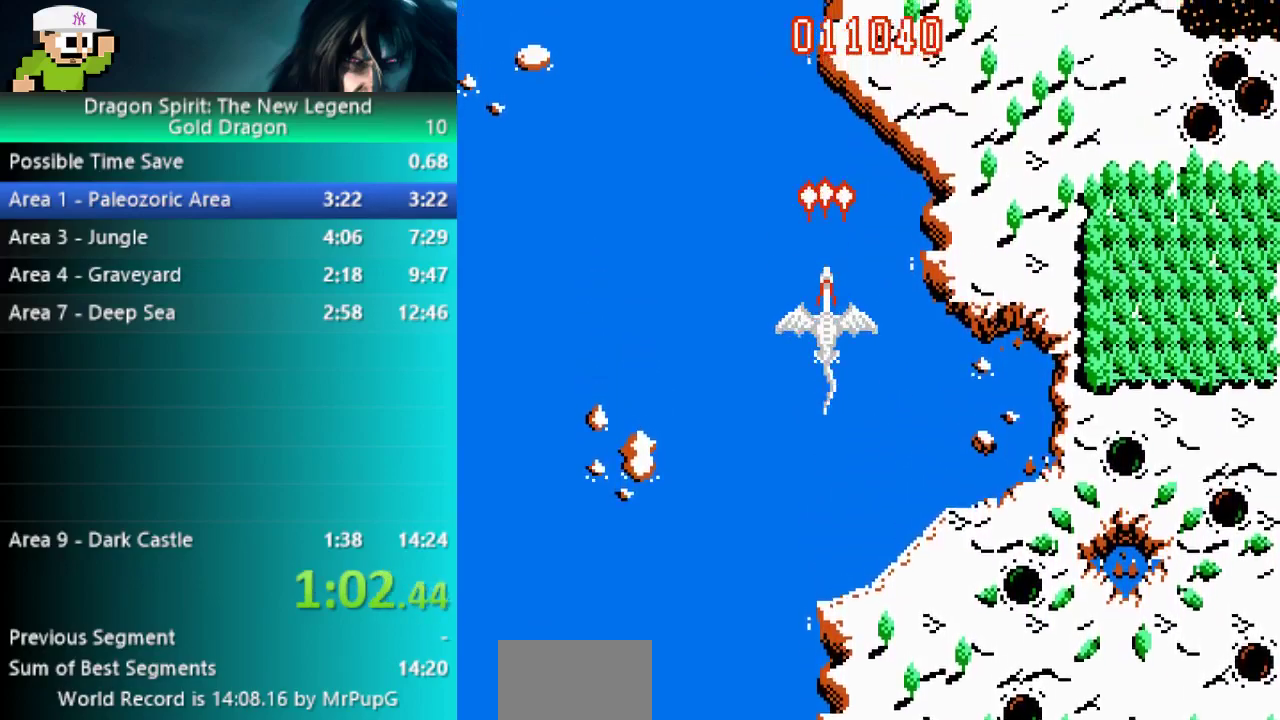
{"buttons": ["DPAD_DOWN"], "events": [[267, "DPAD_DOWN", "down"], [333, "B", "down"], [400, "B", "up"]]}
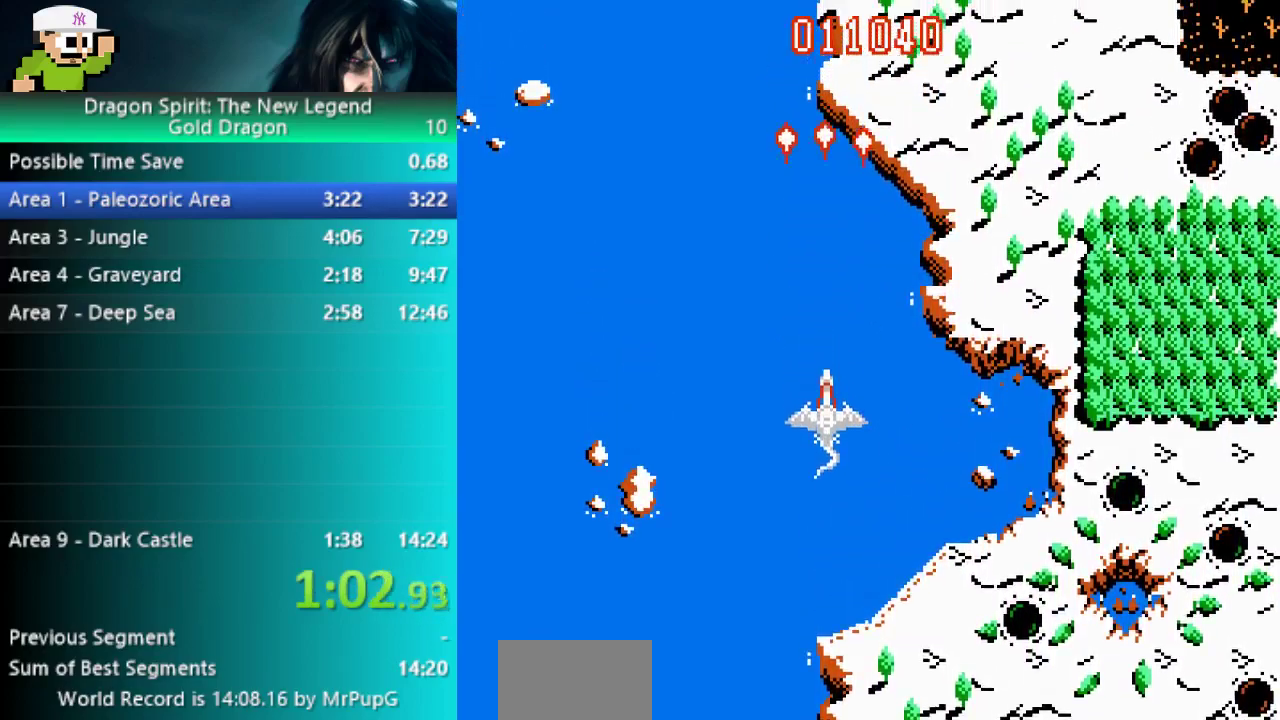
{"buttons": [], "events": [[50, "DPAD_DOWN", "up"], [117, "DPAD_LEFT", "down"], [433, "DPAD_LEFT", "up"]]}
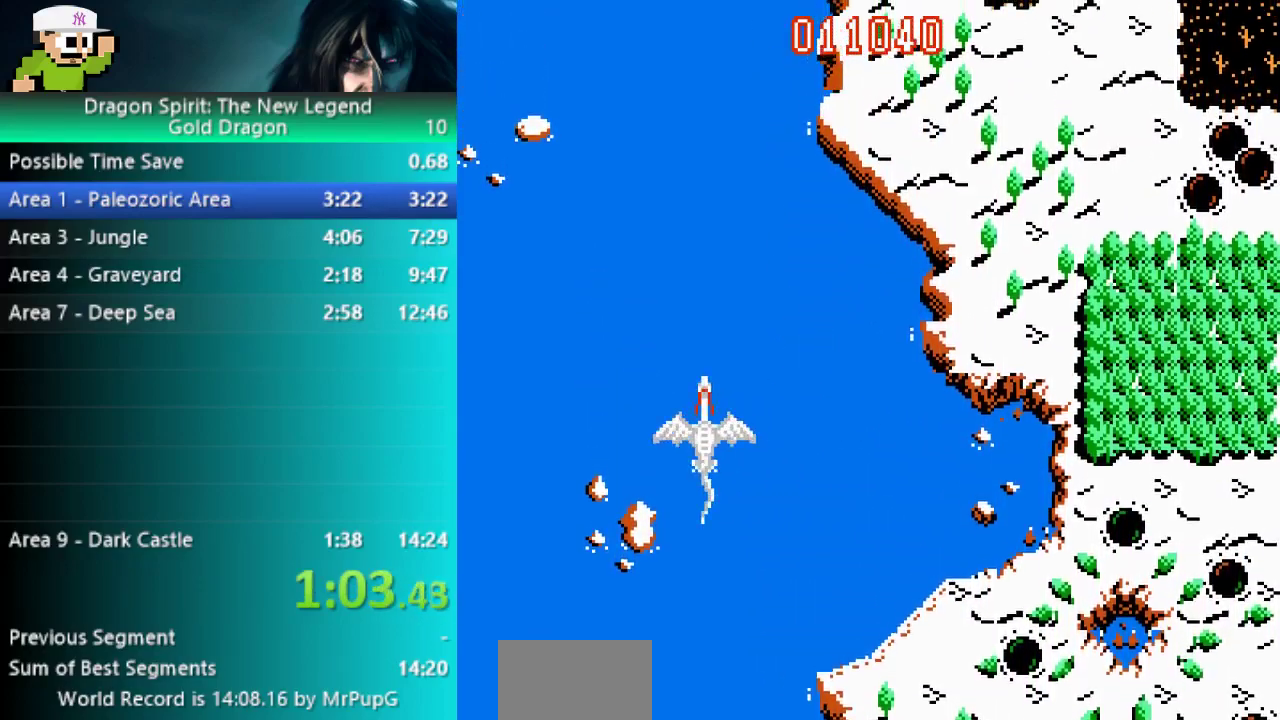
{"buttons": [], "events": []}
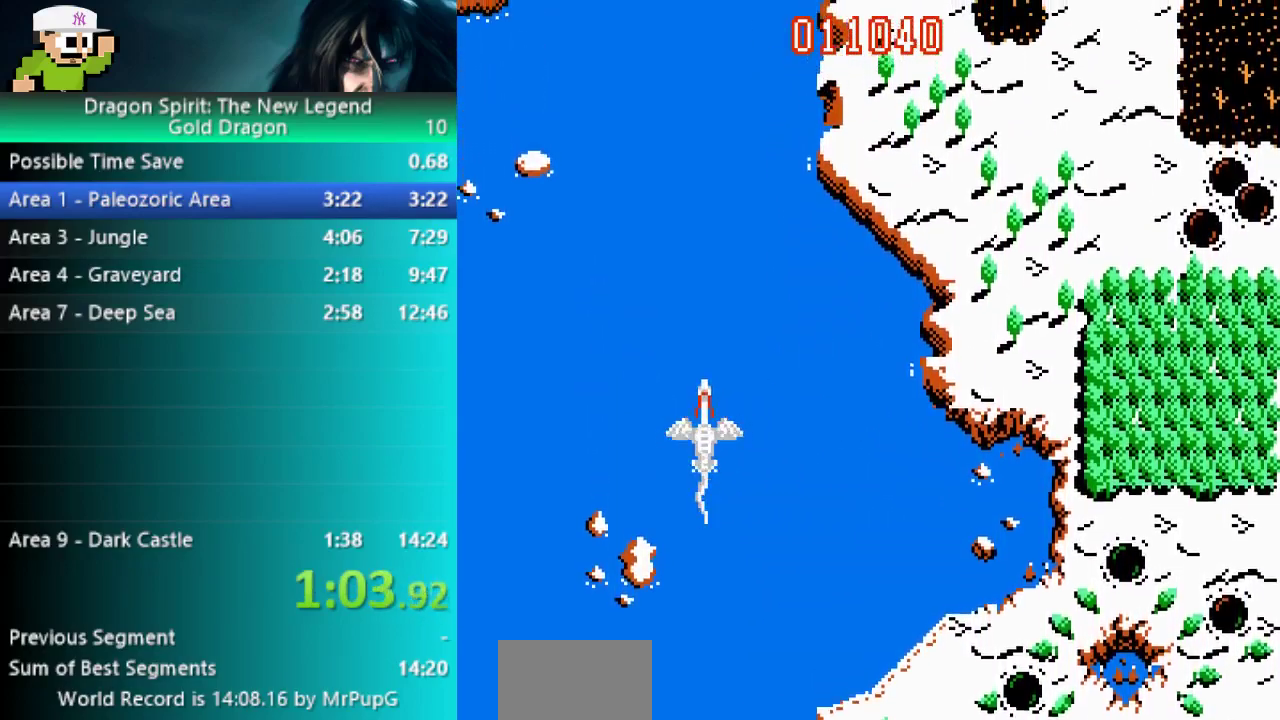
{"buttons": [], "events": [[183, "DPAD_DOWN", "down"], [233, "DPAD_DOWN", "up"], [317, "DPAD_DOWN", "down"], [367, "DPAD_DOWN", "up"]]}
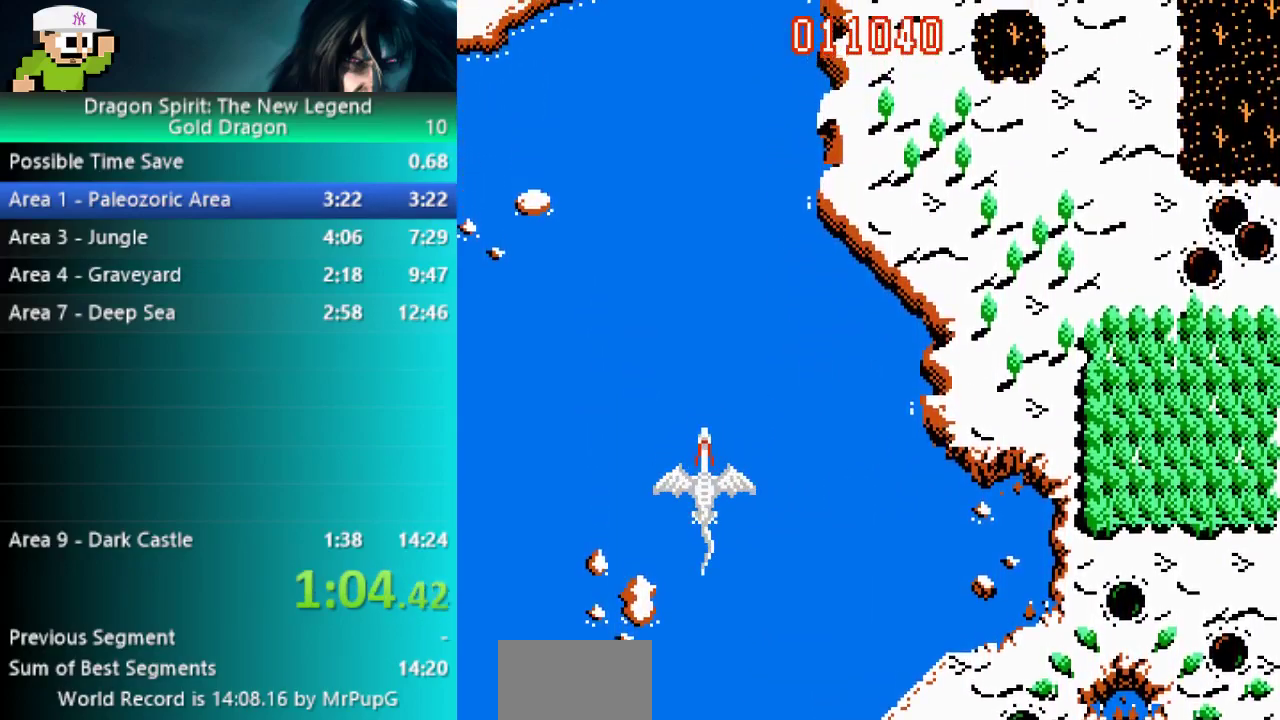
{"buttons": [], "events": []}
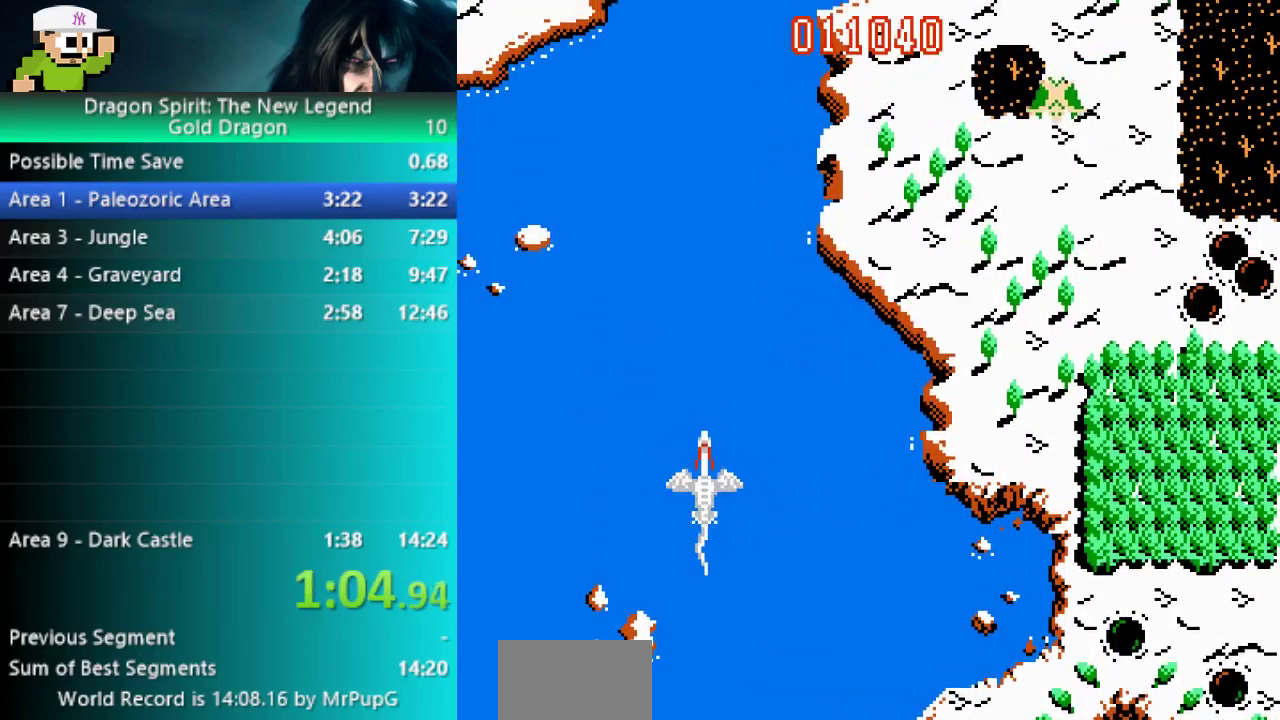
{"buttons": ["B", "DPAD_RIGHT"], "events": [[83, "DPAD_RIGHT", "down"], [500, "B", "down"]]}
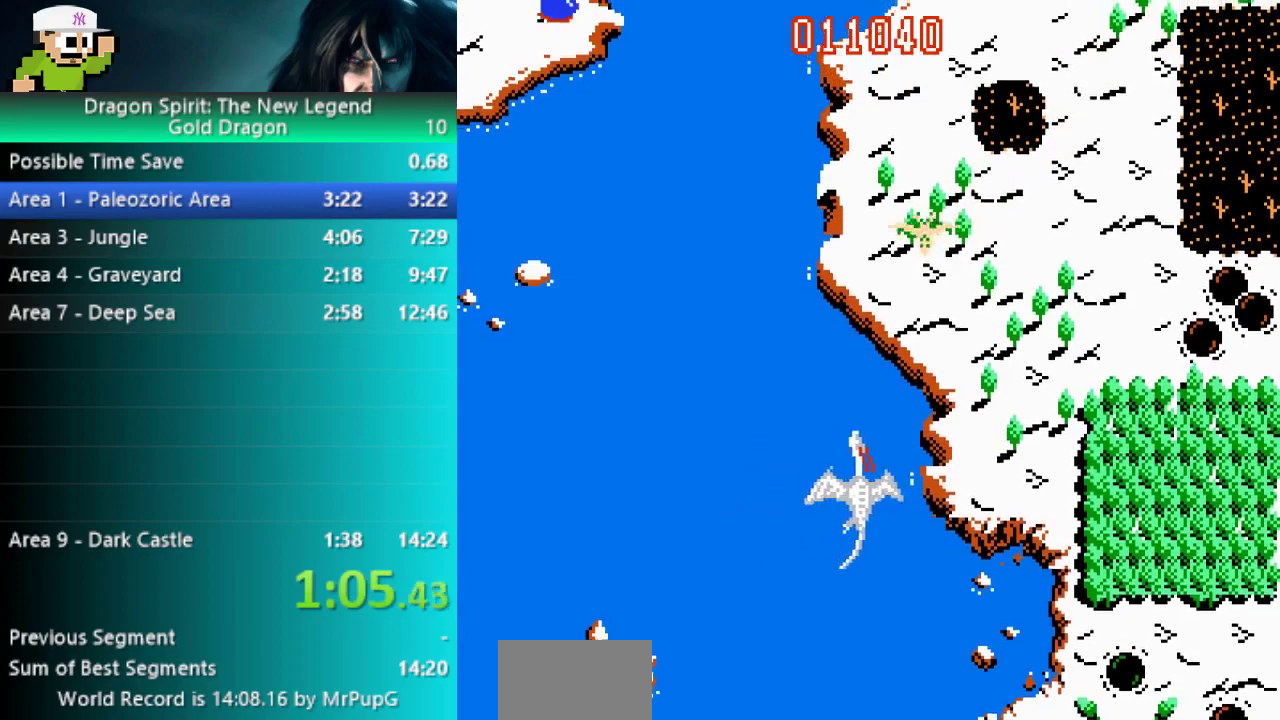
{"buttons": ["B", "DPAD_LEFT"], "events": [[400, "DPAD_RIGHT", "up"], [450, "DPAD_LEFT", "down"]]}
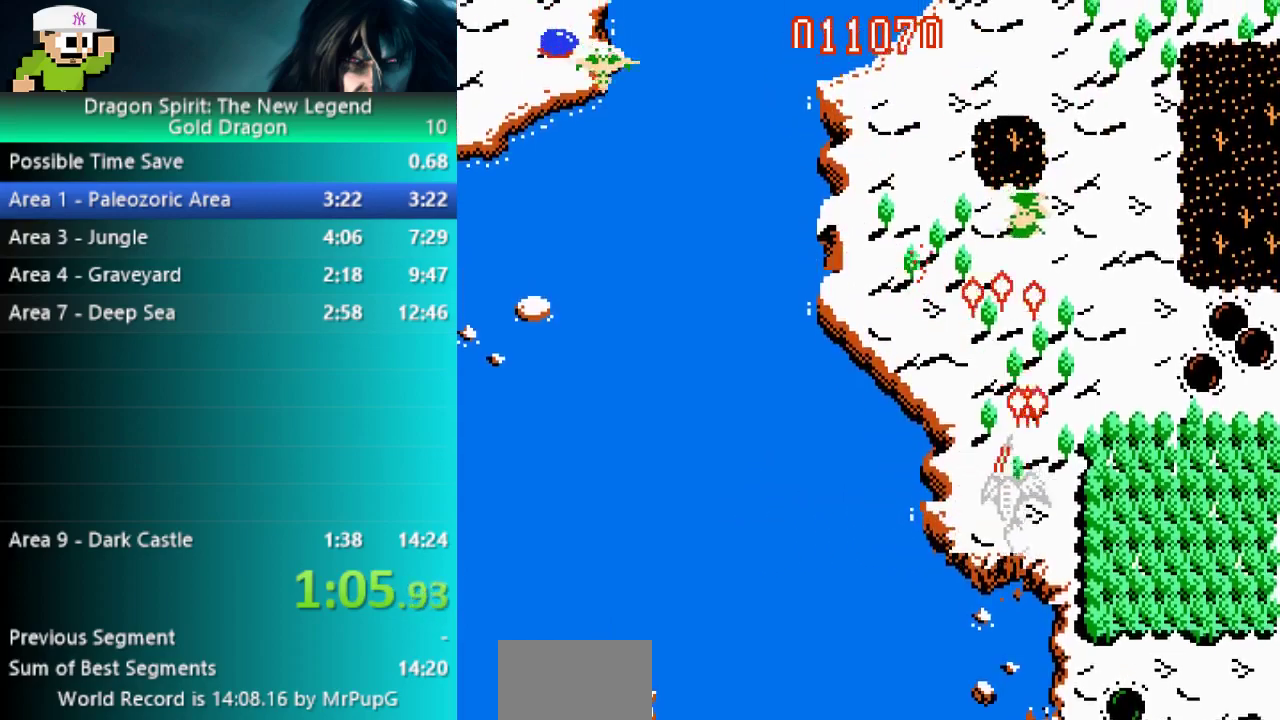
{"buttons": ["B", "DPAD_LEFT"], "events": []}
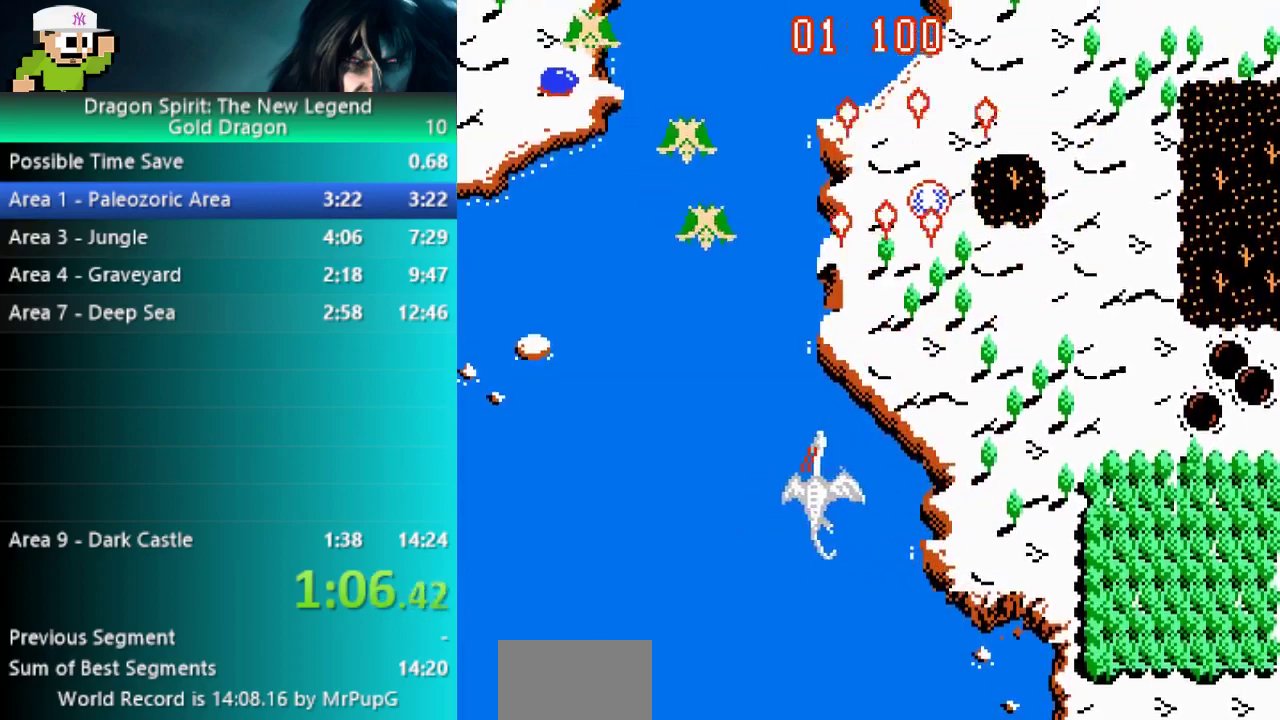
{"buttons": ["B", "DPAD_LEFT"], "events": [[150, "DPAD_LEFT", "up"], [317, "DPAD_UP", "down"], [417, "DPAD_LEFT", "down"], [450, "DPAD_UP", "up"]]}
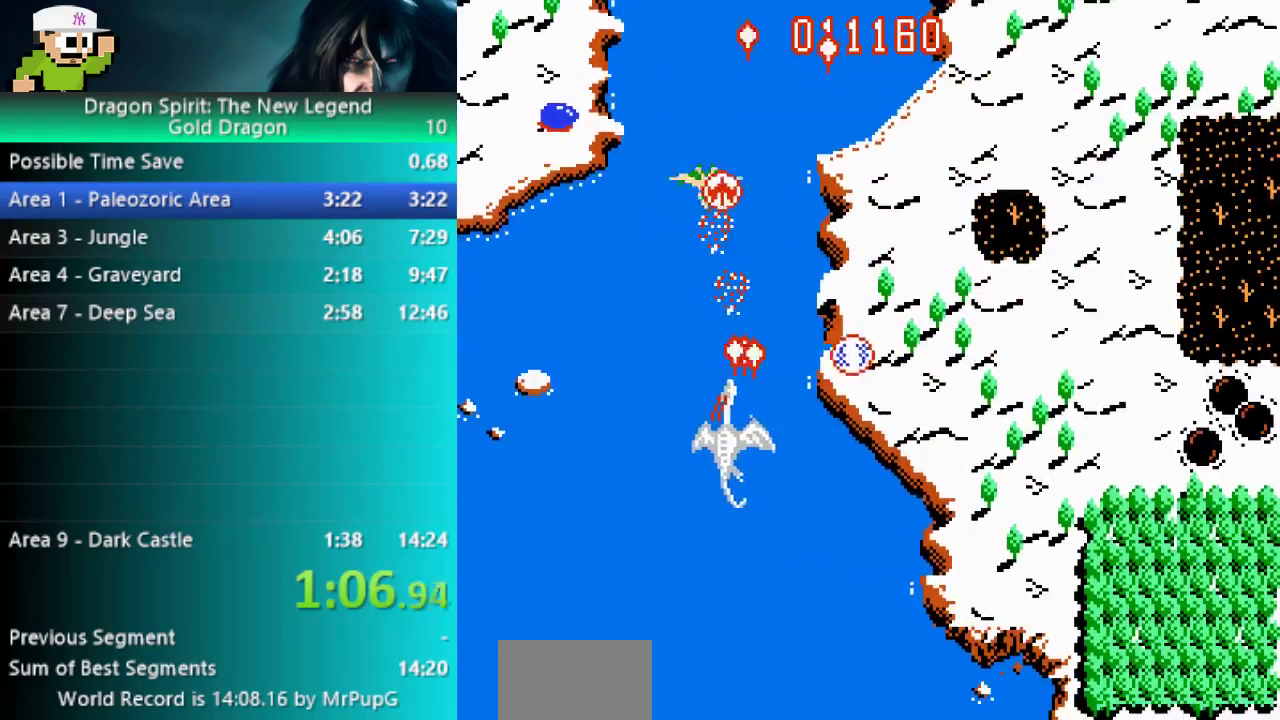
{"buttons": ["A", "DPAD_LEFT"], "events": [[100, "DPAD_UP", "down"], [133, "B", "up"], [267, "A", "down"], [267, "DPAD_LEFT", "up"], [317, "DPAD_UP", "up"], [467, "DPAD_LEFT", "down"]]}
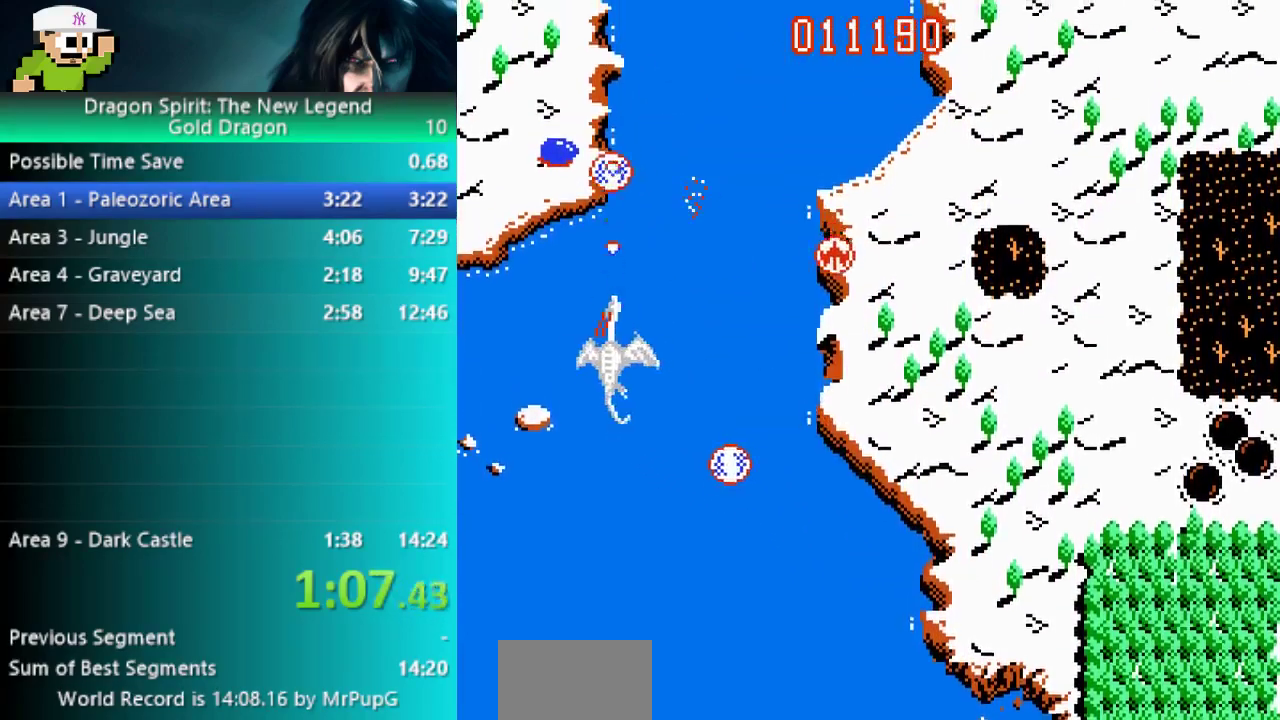
{"buttons": ["DPAD_DOWN", "DPAD_RIGHT"], "events": [[83, "DPAD_LEFT", "up"], [333, "A", "up"], [417, "DPAD_DOWN", "down"], [417, "DPAD_RIGHT", "down"]]}
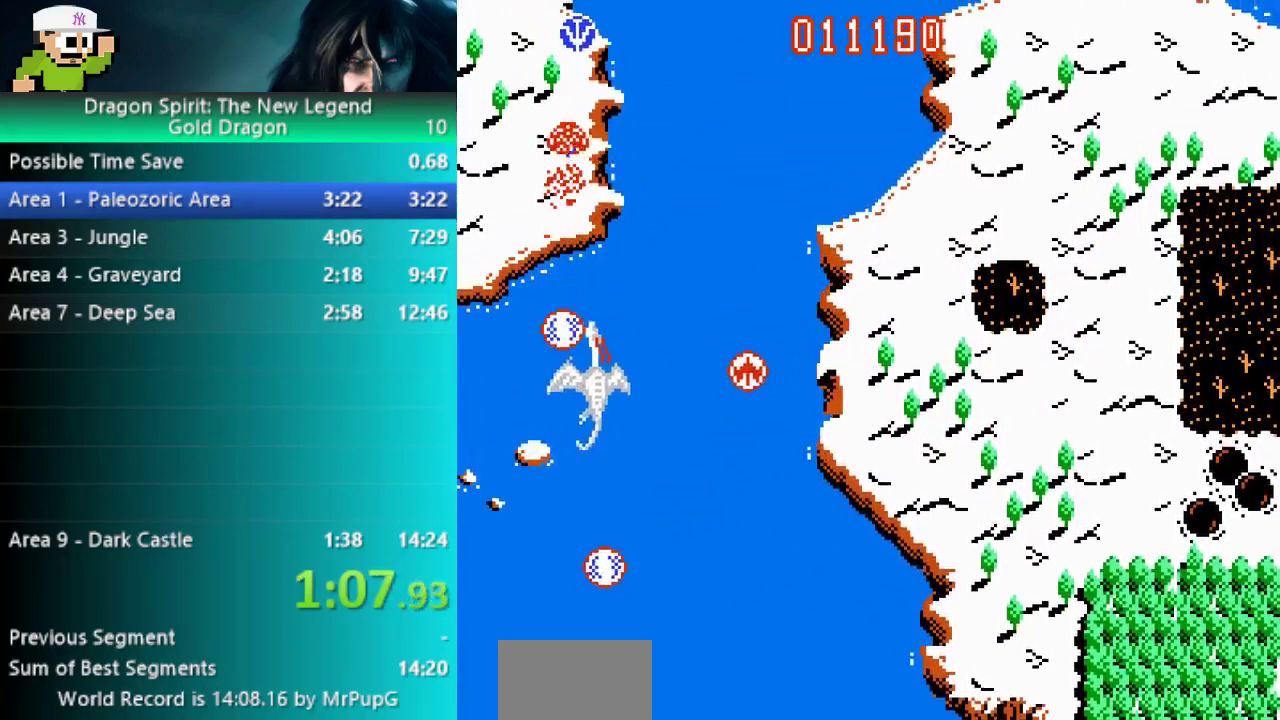
{"buttons": [], "events": [[183, "DPAD_DOWN", "up"], [200, "DPAD_RIGHT", "up"], [217, "DPAD_LEFT", "down"], [217, "DPAD_UP", "down"], [400, "DPAD_UP", "up"], [450, "DPAD_LEFT", "up"]]}
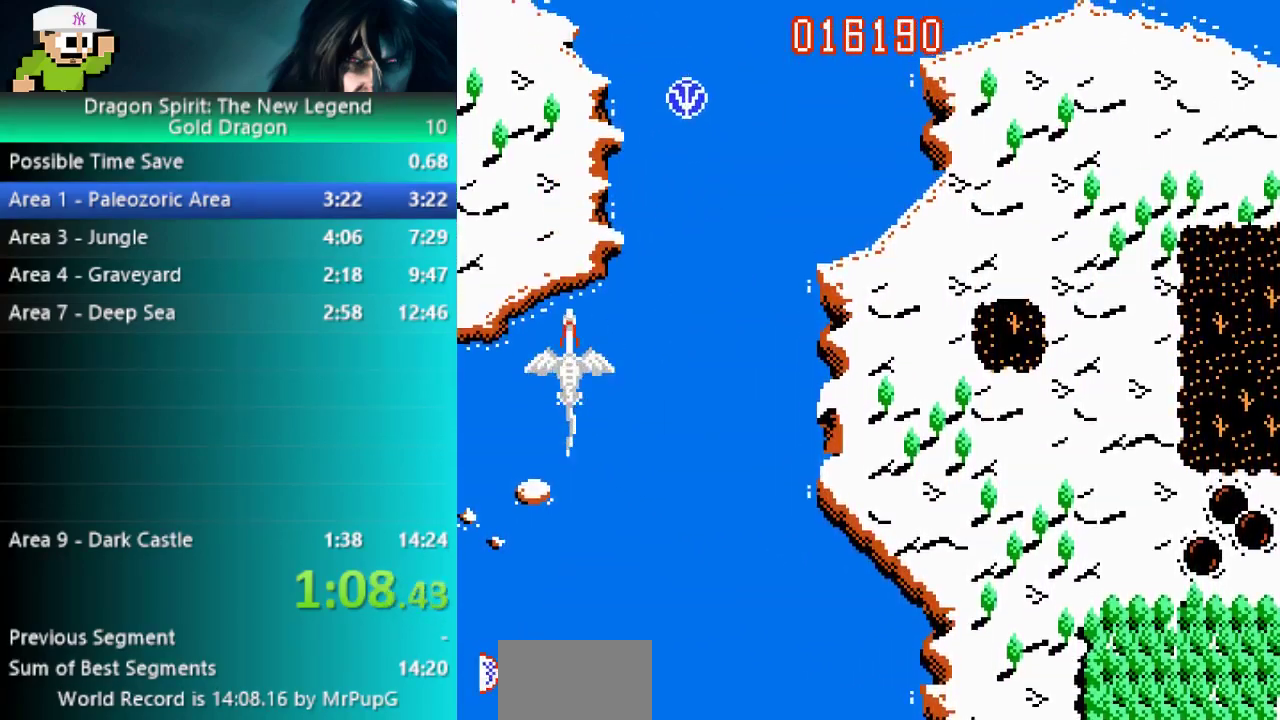
{"buttons": ["DPAD_LEFT"], "events": [[17, "DPAD_RIGHT", "down"], [300, "DPAD_RIGHT", "up"], [300, "DPAD_UP", "down"], [417, "DPAD_LEFT", "down"], [500, "DPAD_UP", "up"]]}
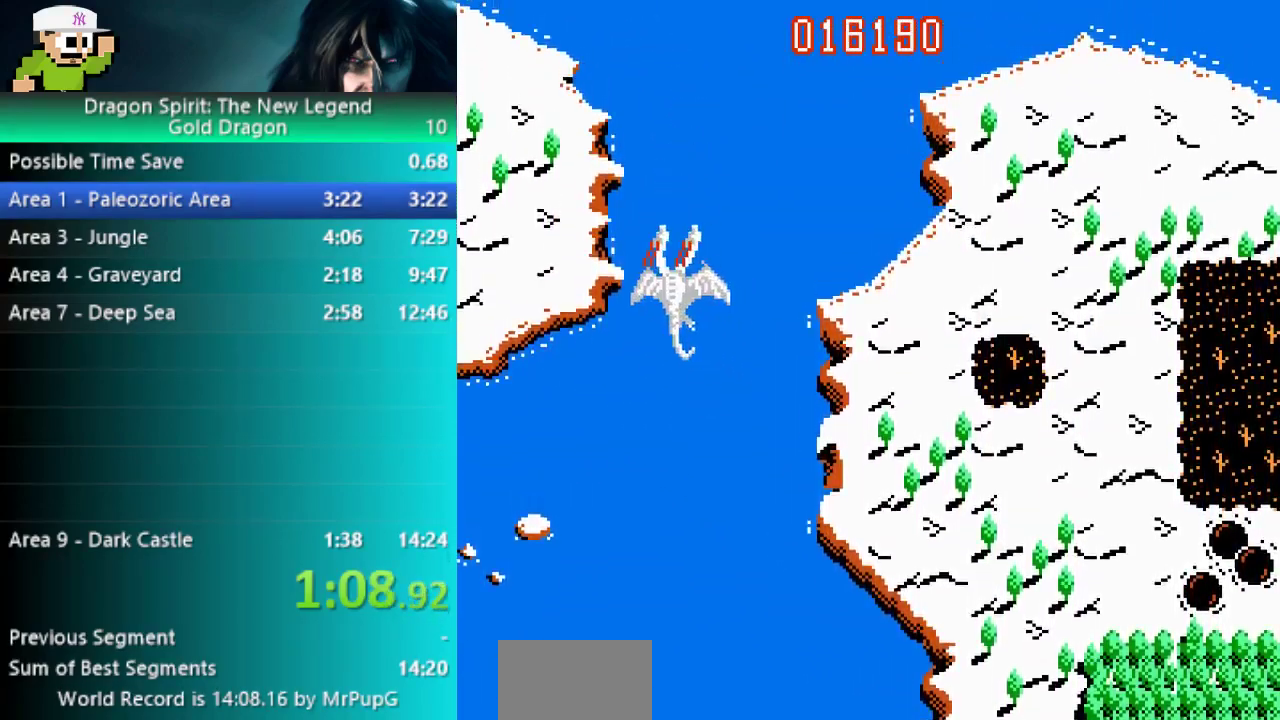
{"buttons": [], "events": [[83, "DPAD_DOWN", "down"], [83, "DPAD_LEFT", "up"], [100, "DPAD_RIGHT", "down"], [483, "DPAD_DOWN", "up"], [500, "DPAD_RIGHT", "up"]]}
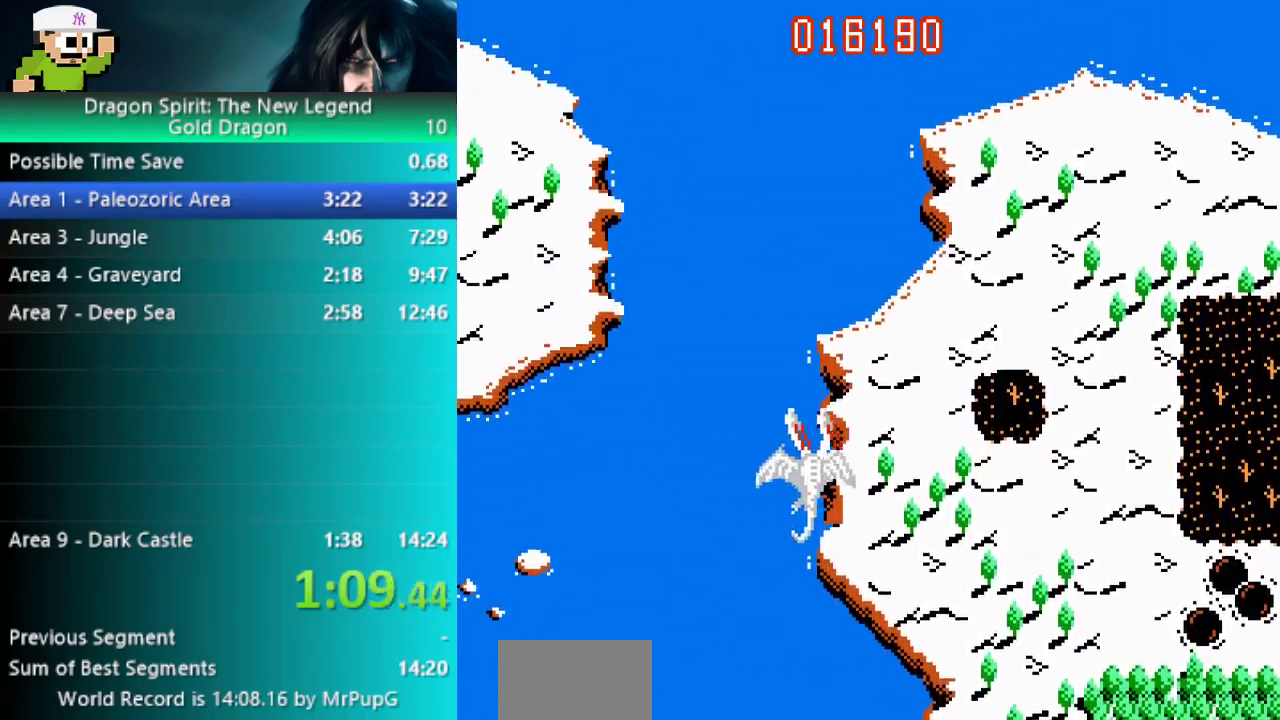
{"buttons": [], "events": []}
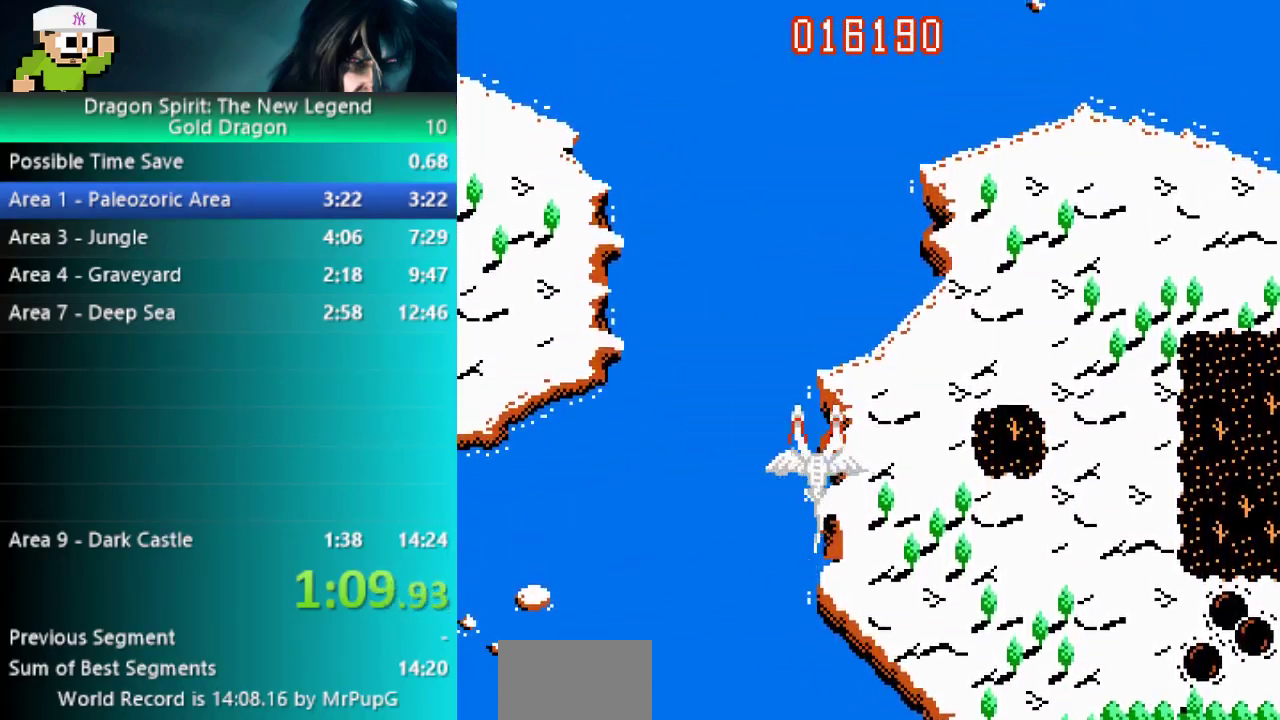
{"buttons": [], "events": []}
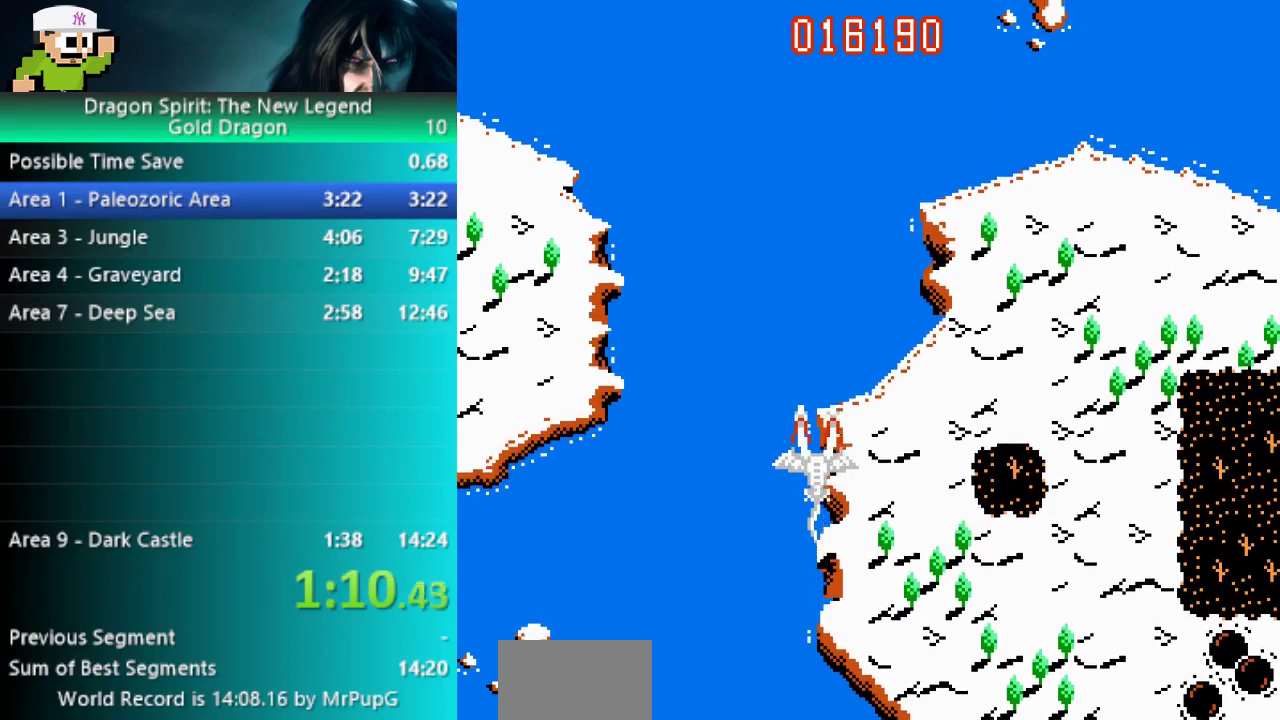
{"buttons": [], "events": []}
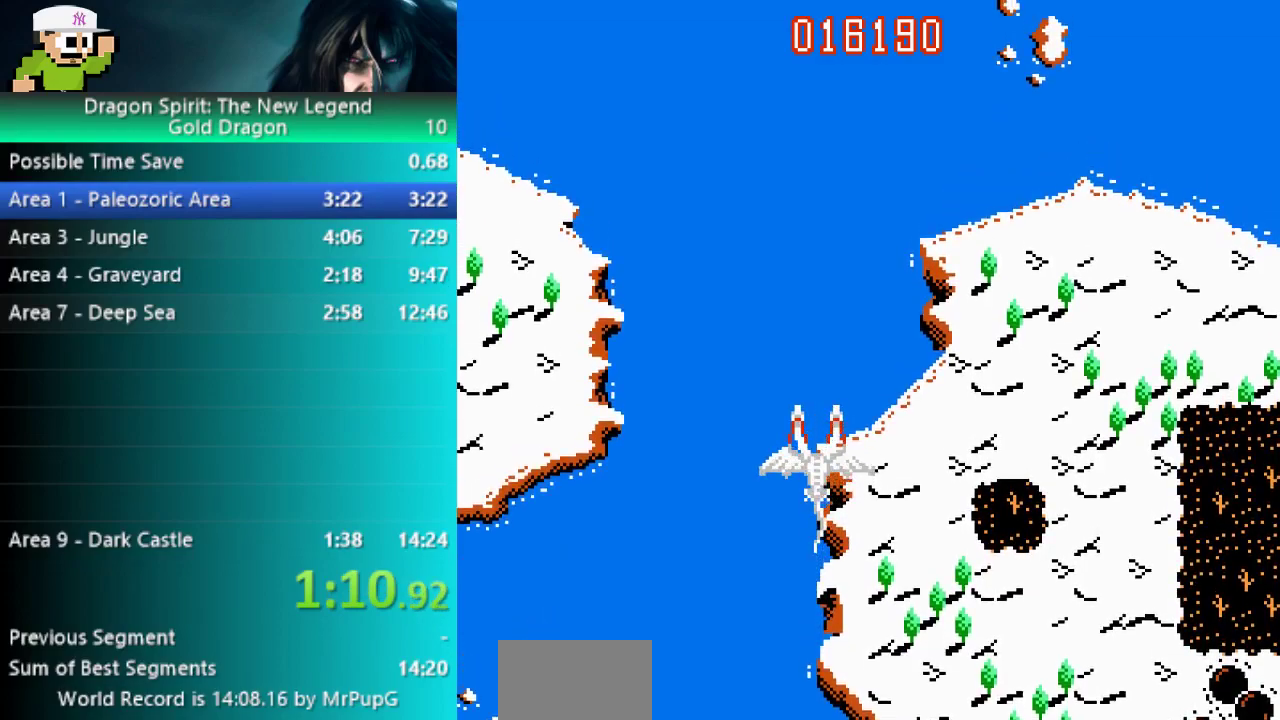
{"buttons": [], "events": []}
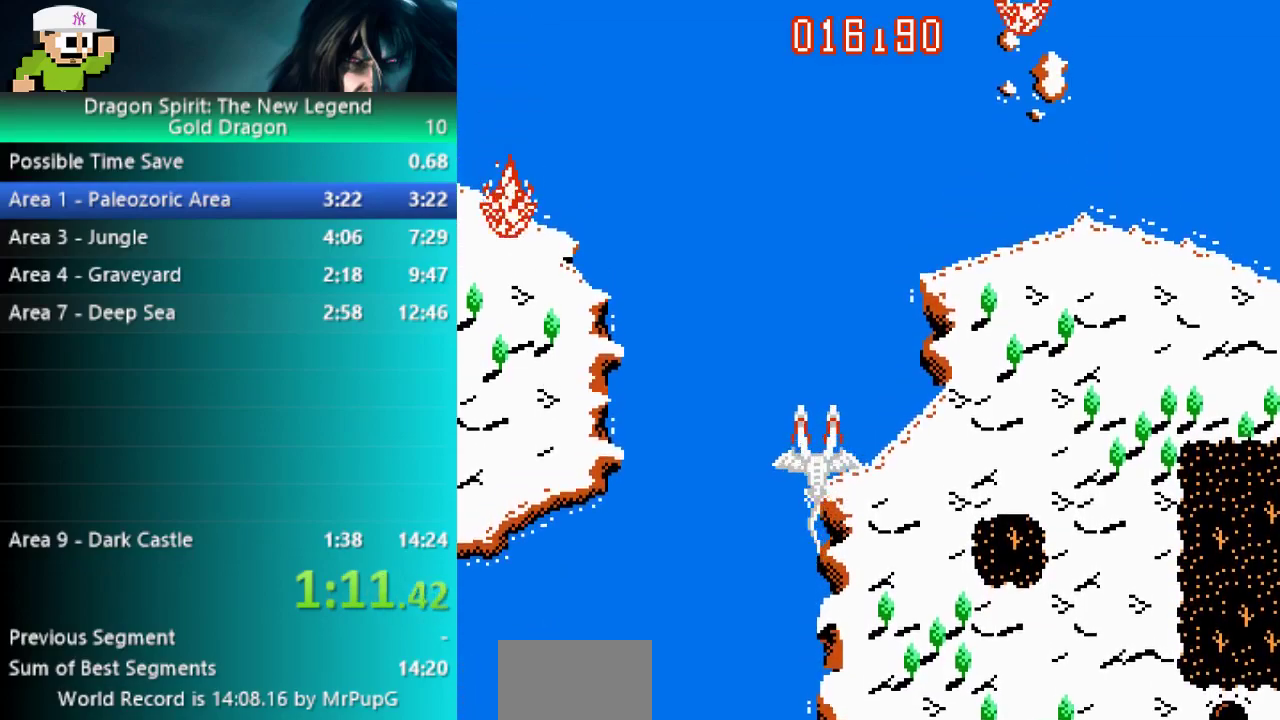
{"buttons": [], "events": [[50, "DPAD_LEFT", "down"], [150, "DPAD_LEFT", "up"]]}
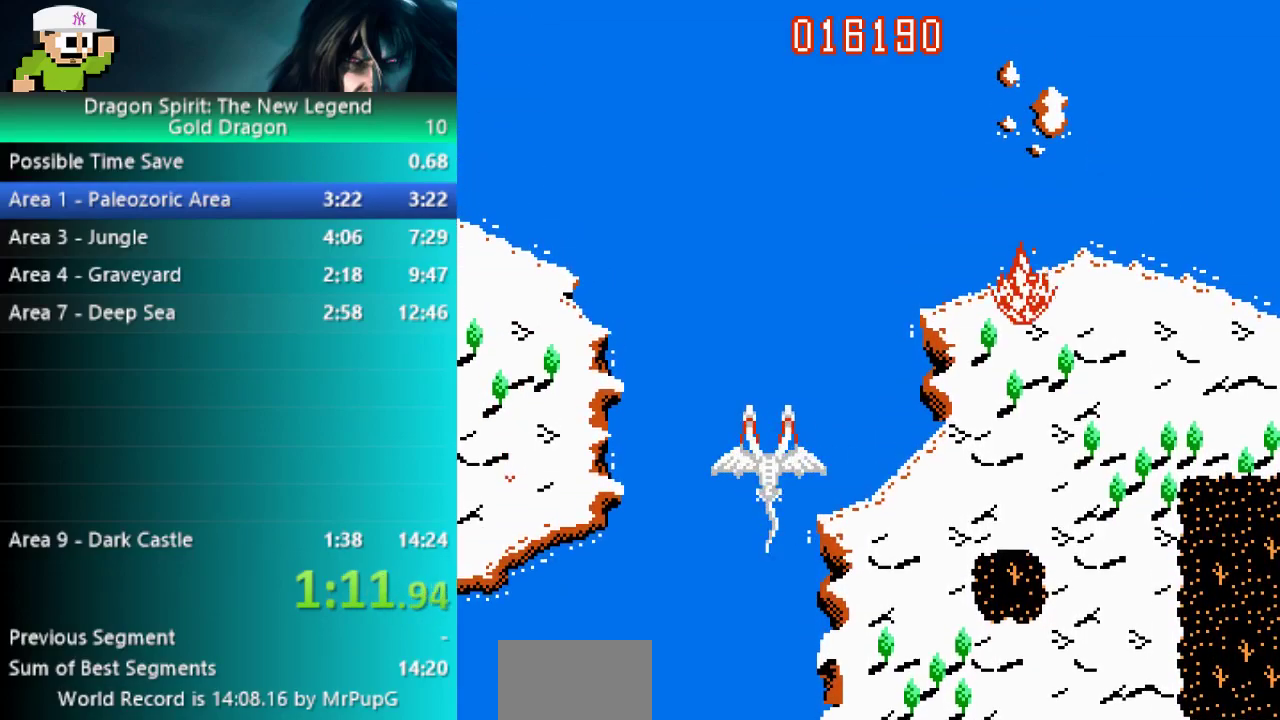
{"buttons": [], "events": [[67, "DPAD_DOWN", "down"], [167, "DPAD_DOWN", "up"], [217, "DPAD_DOWN", "down"], [283, "DPAD_DOWN", "up"], [400, "DPAD_LEFT", "down"], [500, "DPAD_LEFT", "up"]]}
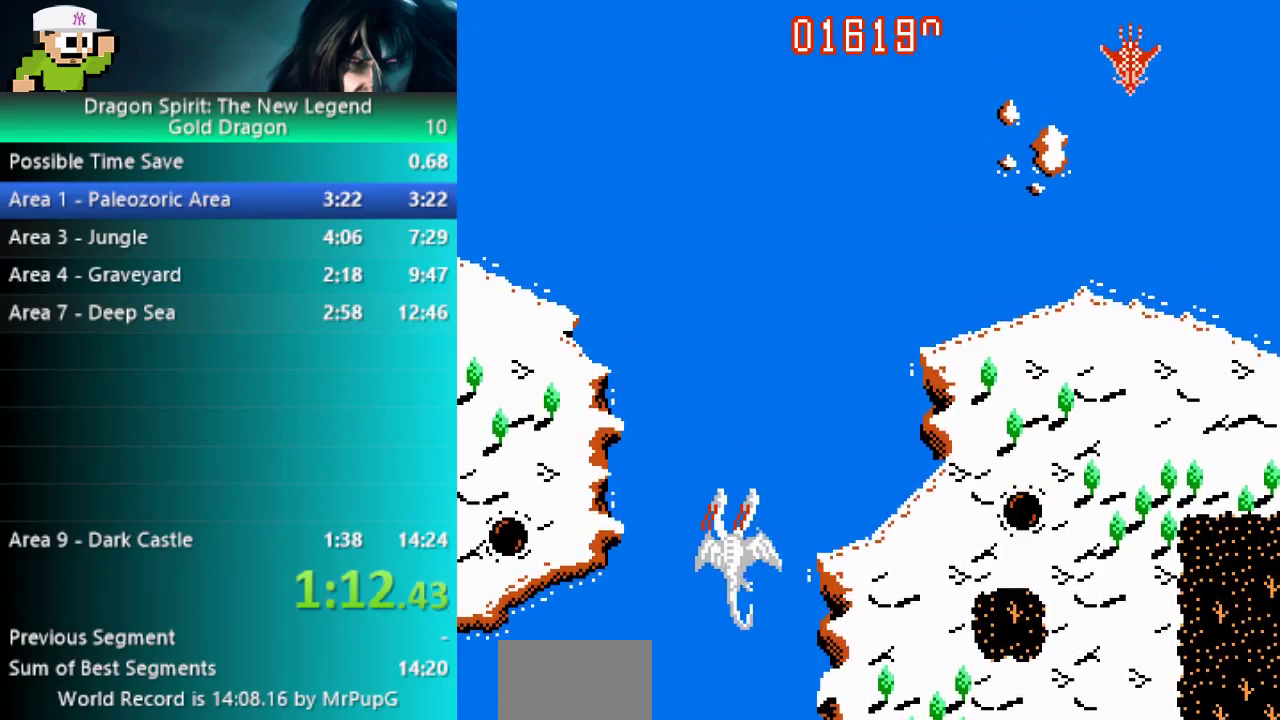
{"buttons": ["DPAD_RIGHT"], "events": [[50, "DPAD_RIGHT", "down"], [183, "DPAD_RIGHT", "up"], [500, "DPAD_RIGHT", "down"]]}
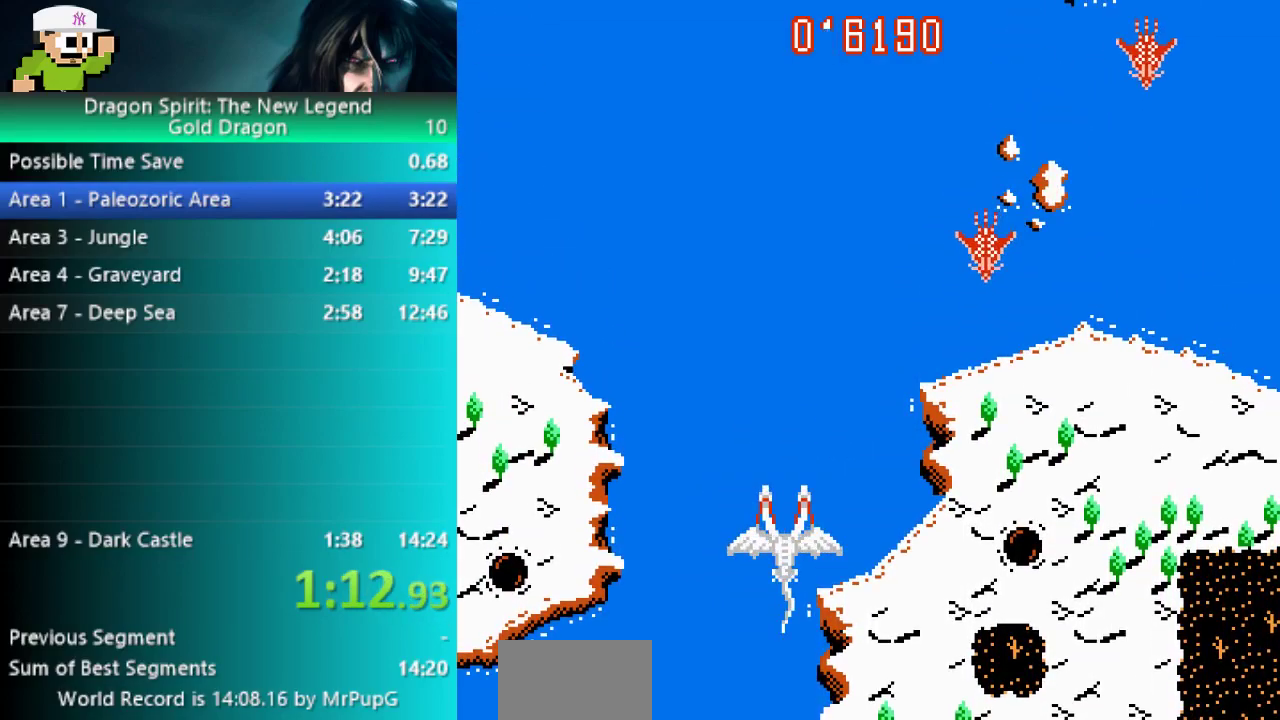
{"buttons": ["B"], "events": [[283, "B", "down"], [500, "DPAD_RIGHT", "up"]]}
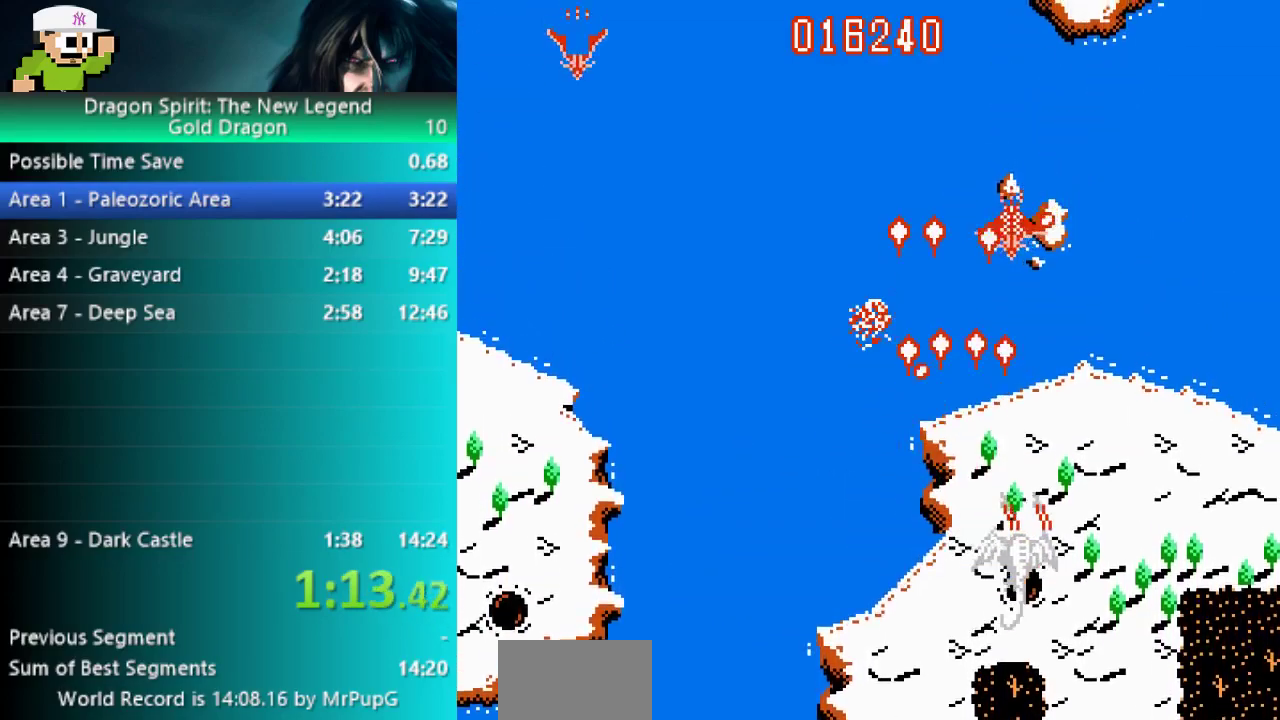
{"buttons": ["DPAD_LEFT"], "events": [[67, "DPAD_LEFT", "down"], [417, "B", "up"]]}
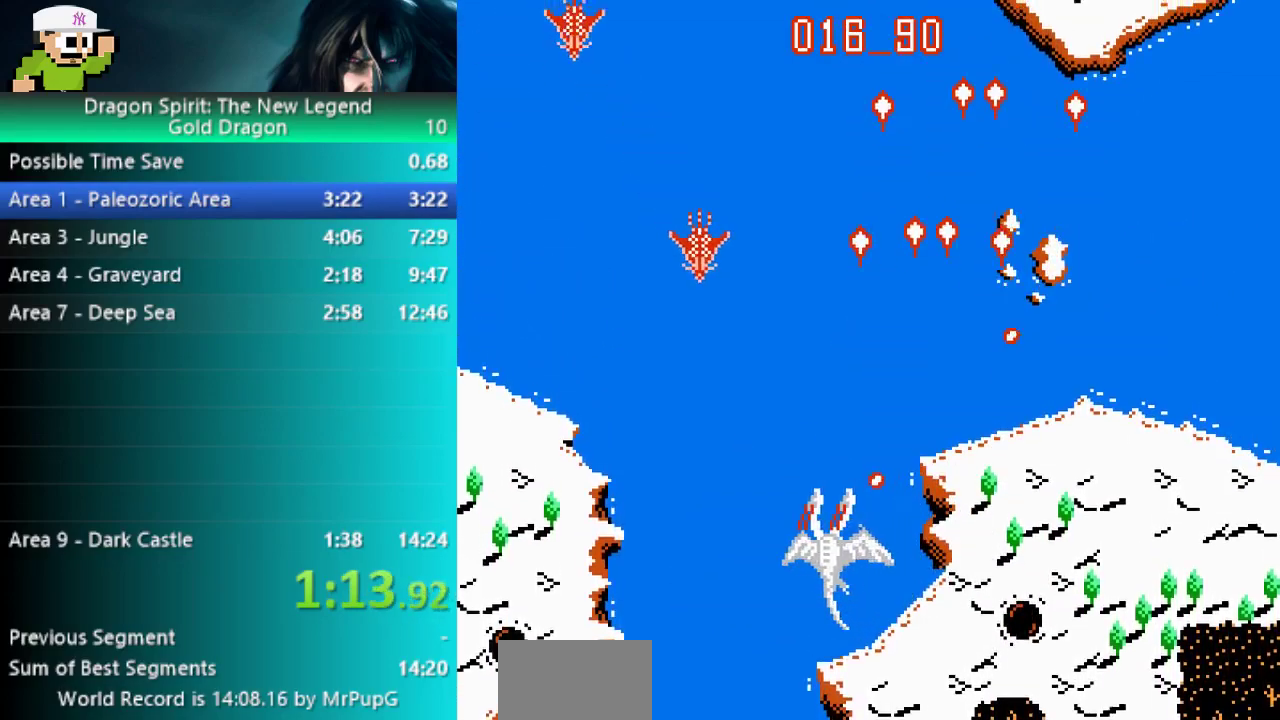
{"buttons": ["B", "DPAD_UP"], "events": [[50, "B", "down"], [50, "DPAD_LEFT", "up"], [133, "DPAD_LEFT", "down"], [317, "DPAD_LEFT", "up"], [467, "DPAD_UP", "down"]]}
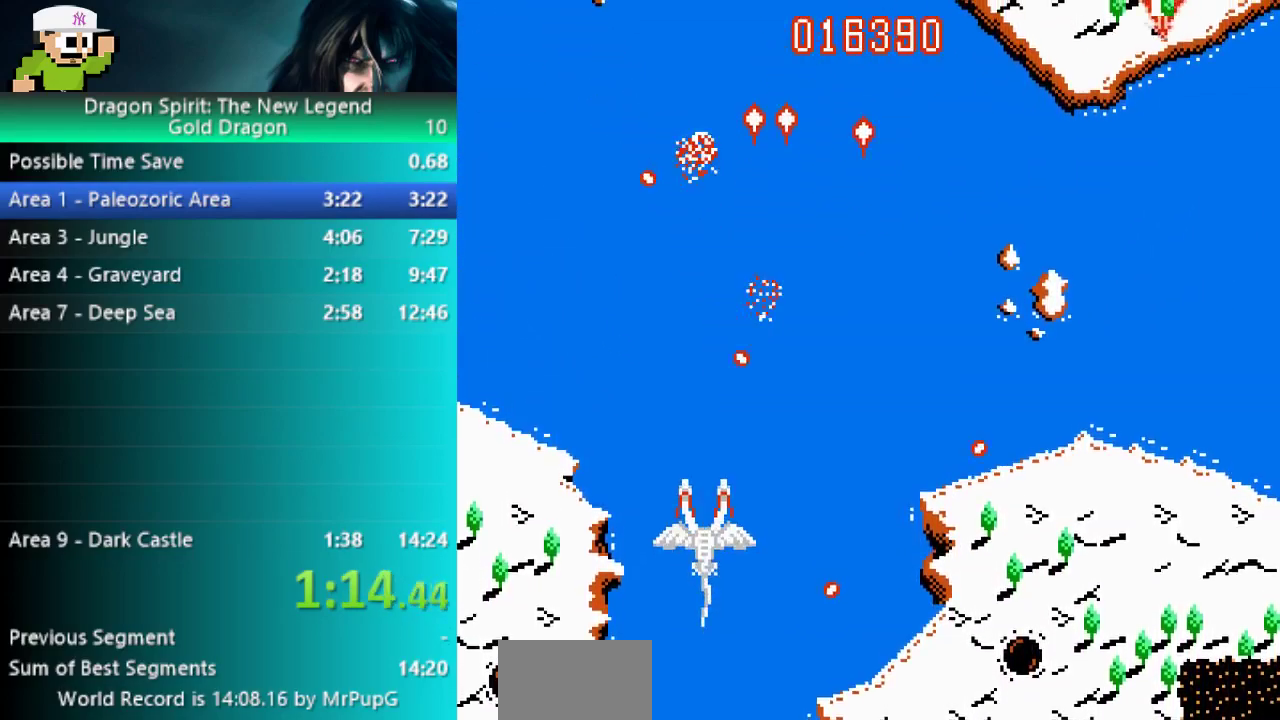
{"buttons": [], "events": [[83, "DPAD_UP", "up"], [183, "B", "up"], [267, "DPAD_LEFT", "down"], [400, "DPAD_LEFT", "up"]]}
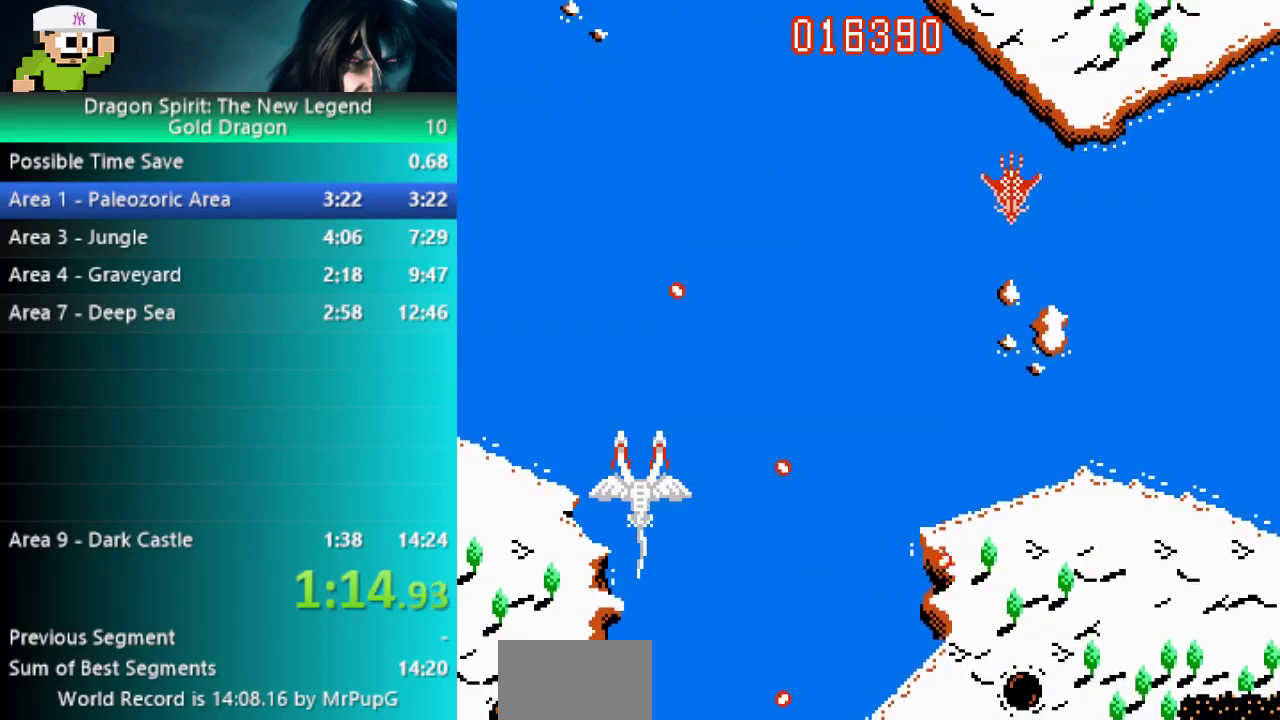
{"buttons": ["DPAD_LEFT"], "events": [[467, "DPAD_LEFT", "down"]]}
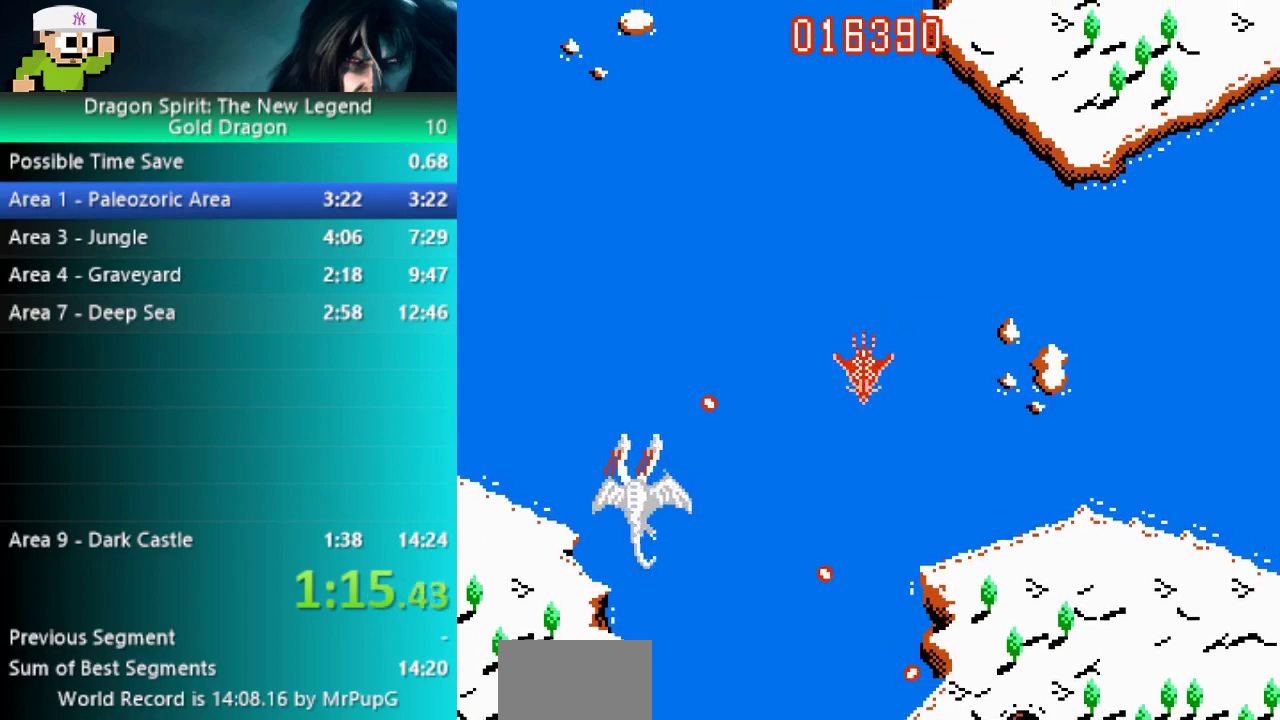
{"buttons": ["DPAD_RIGHT"], "events": [[17, "DPAD_UP", "down"], [67, "DPAD_LEFT", "up"], [200, "DPAD_RIGHT", "down"], [367, "DPAD_UP", "up"]]}